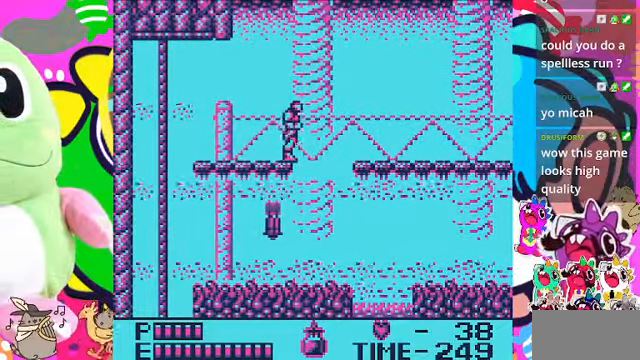
Gameplay with a controller (PlayStation layout); each line is a JSON object with the inputs held at the frame after it. "events" lists button and stick changes between this image and that frame as [ms after this image, input, new state], when the widget could be followed in between. Not read: L2 L3 R2 R3.
{"buttons": [], "left_stick": "center", "right_stick": "center", "events": [[200, "DPAD_RIGHT", "up"]]}
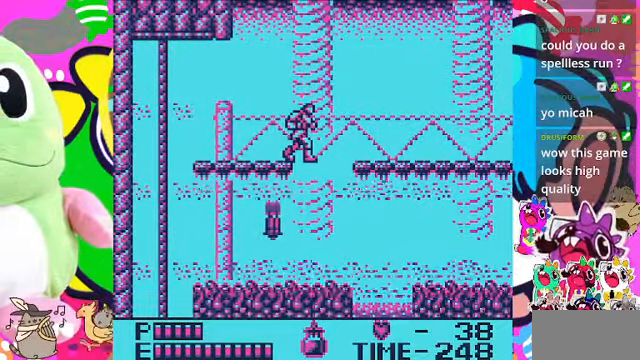
{"buttons": [], "left_stick": "center", "right_stick": "center", "events": []}
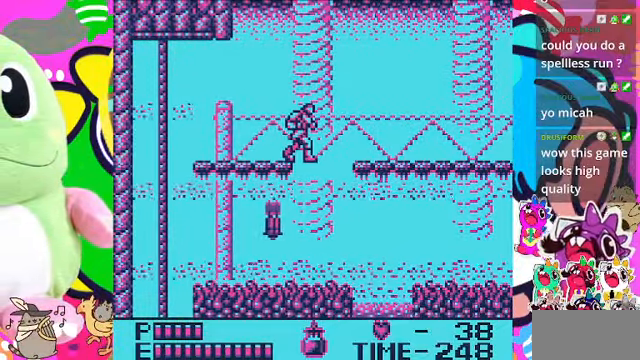
{"buttons": ["DPAD_RIGHT"], "left_stick": "center", "right_stick": "center", "events": [[67, "DPAD_LEFT", "down"], [267, "DPAD_LEFT", "up"], [467, "DPAD_RIGHT", "down"]]}
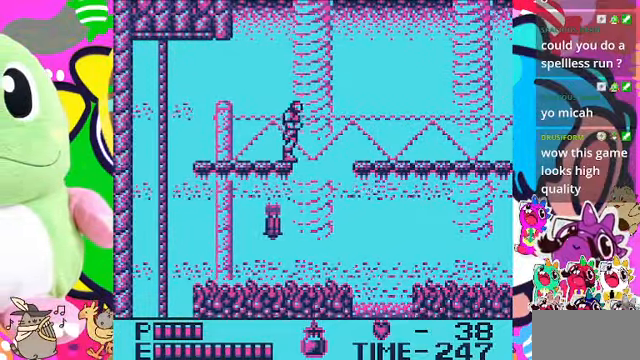
{"buttons": [], "left_stick": "center", "right_stick": "center", "events": [[67, "DPAD_RIGHT", "up"]]}
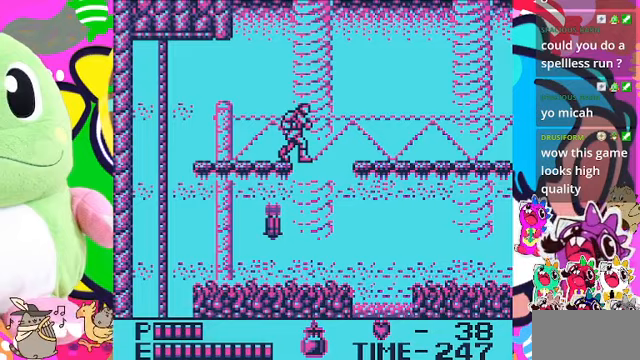
{"buttons": [], "left_stick": "center", "right_stick": "center", "events": []}
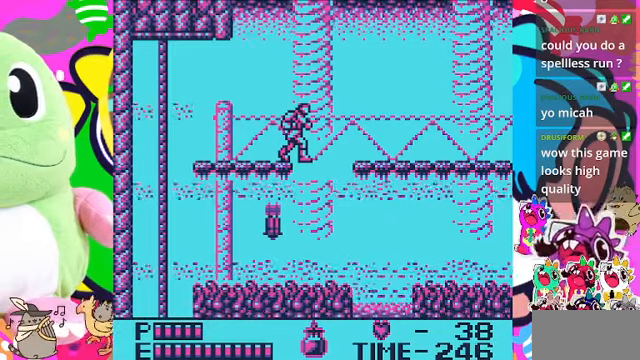
{"buttons": [], "left_stick": "center", "right_stick": "center", "events": []}
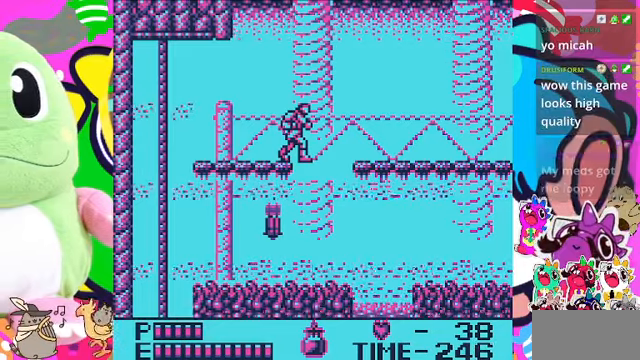
{"buttons": [], "left_stick": "center", "right_stick": "center", "events": []}
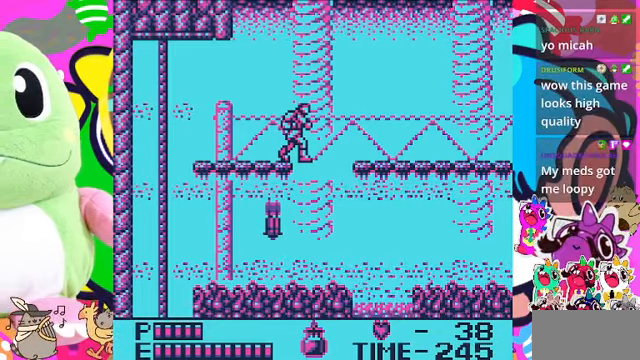
{"buttons": [], "left_stick": "center", "right_stick": "center", "events": []}
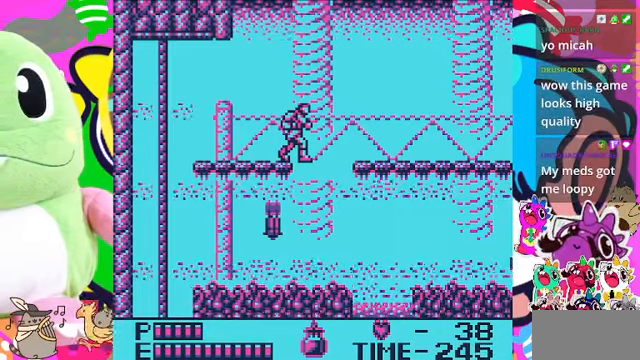
{"buttons": [], "left_stick": "center", "right_stick": "center", "events": []}
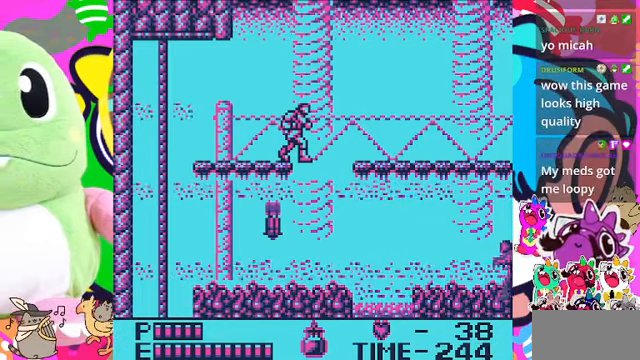
{"buttons": [], "left_stick": "center", "right_stick": "center", "events": [[133, "DPAD_RIGHT", "down"], [433, "DPAD_RIGHT", "up"]]}
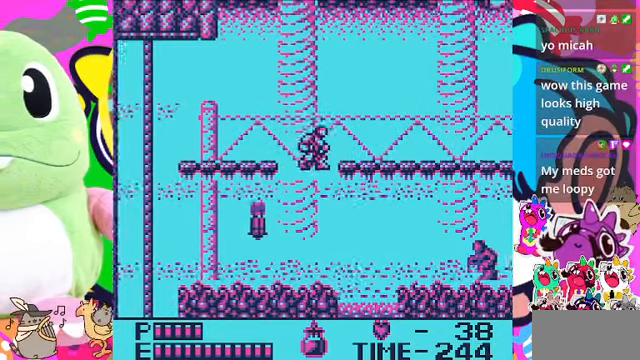
{"buttons": ["DPAD_LEFT"], "left_stick": "center", "right_stick": "center", "events": [[300, "DPAD_LEFT", "down"]]}
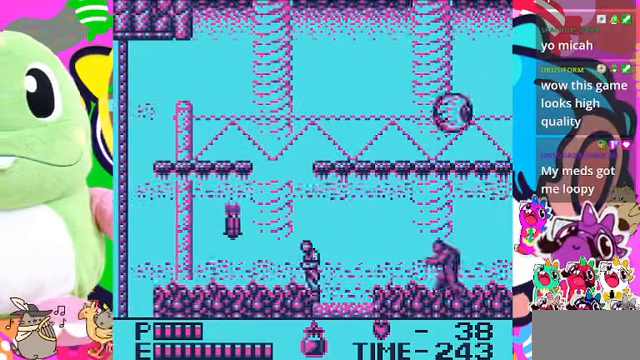
{"buttons": ["DPAD_LEFT"], "left_stick": "center", "right_stick": "center", "events": []}
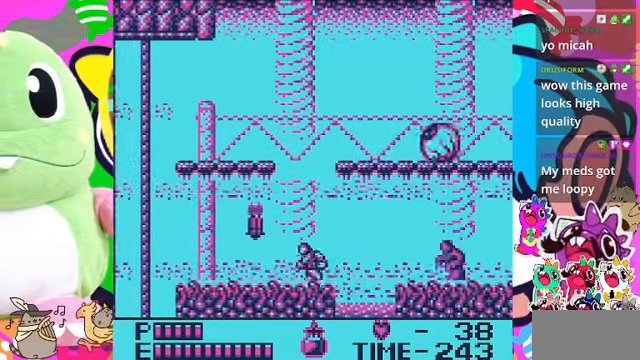
{"buttons": ["DPAD_LEFT"], "left_stick": "center", "right_stick": "center", "events": [[33, "DPAD_LEFT", "up"], [67, "DPAD_RIGHT", "down"], [133, "SQUARE", "down"], [167, "DPAD_RIGHT", "up"], [300, "DPAD_LEFT", "down"], [300, "SQUARE", "up"]]}
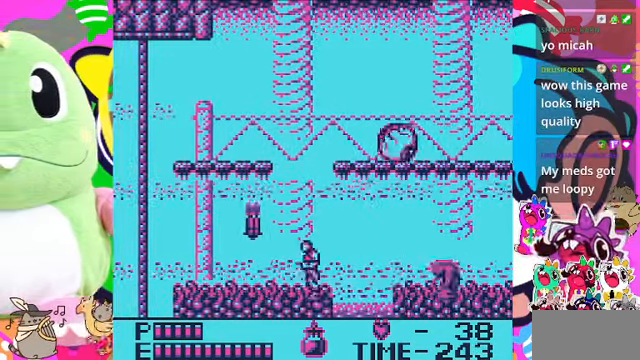
{"buttons": ["CROSS", "SQUARE", "DPAD_LEFT"], "left_stick": "center", "right_stick": "center", "events": [[233, "CROSS", "down"], [367, "SQUARE", "down"]]}
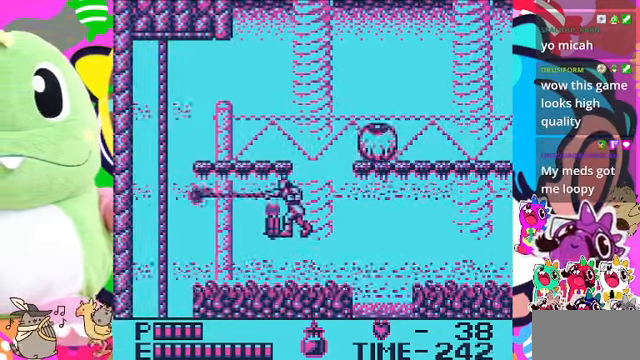
{"buttons": ["DPAD_LEFT"], "left_stick": "center", "right_stick": "center", "events": [[133, "CROSS", "up"], [233, "SQUARE", "up"]]}
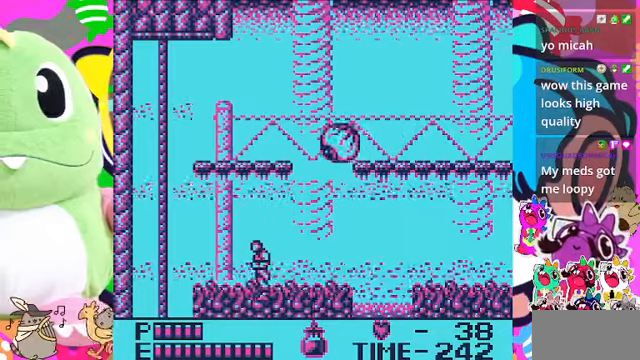
{"buttons": ["SQUARE", "DPAD_RIGHT"], "left_stick": "center", "right_stick": "center", "events": [[366, "DPAD_LEFT", "up"], [400, "DPAD_RIGHT", "down"], [466, "SQUARE", "down"]]}
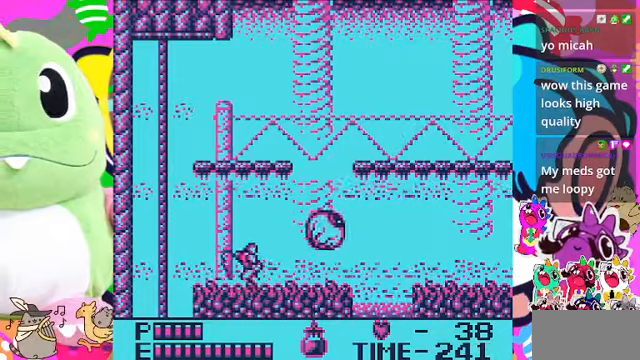
{"buttons": [], "left_stick": "center", "right_stick": "center", "events": [[33, "DPAD_RIGHT", "up"], [66, "SQUARE", "up"], [100, "SQUARE", "down"], [200, "SQUARE", "up"], [233, "SQUARE", "down"], [366, "SQUARE", "up"]]}
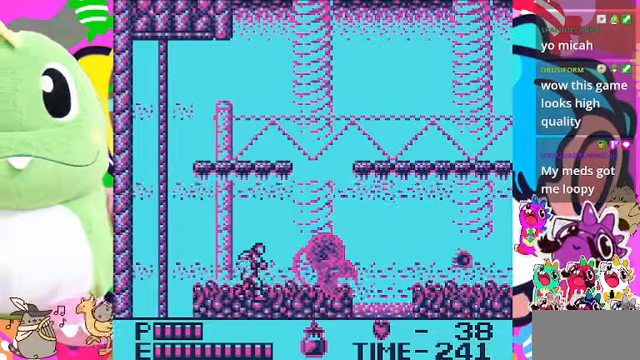
{"buttons": ["DPAD_LEFT"], "left_stick": "center", "right_stick": "center", "events": [[166, "DPAD_LEFT", "down"]]}
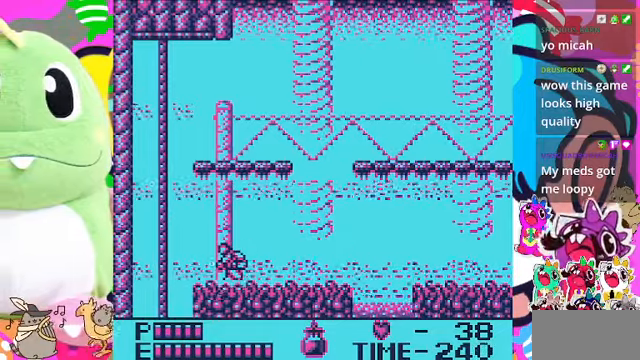
{"buttons": ["DPAD_LEFT"], "left_stick": "center", "right_stick": "center", "events": [[33, "DPAD_LEFT", "up"], [400, "DPAD_LEFT", "down"]]}
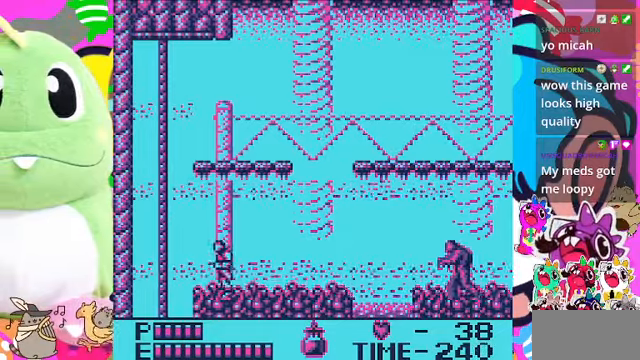
{"buttons": ["DPAD_RIGHT"], "left_stick": "center", "right_stick": "center", "events": [[66, "DPAD_LEFT", "up"], [233, "DPAD_LEFT", "down"], [366, "DPAD_LEFT", "up"], [433, "DPAD_RIGHT", "down"]]}
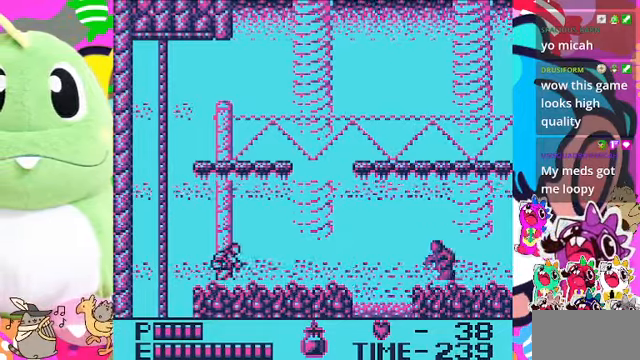
{"buttons": [], "left_stick": "center", "right_stick": "center", "events": [[33, "DPAD_RIGHT", "up"], [66, "SQUARE", "down"], [166, "SQUARE", "up"]]}
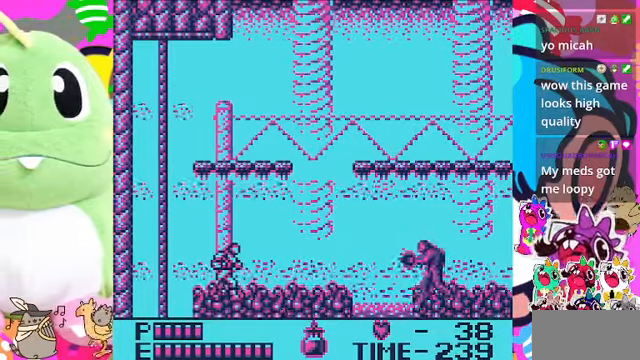
{"buttons": ["DPAD_DOWN"], "left_stick": "center", "right_stick": "center", "events": [[433, "DPAD_DOWN", "down"]]}
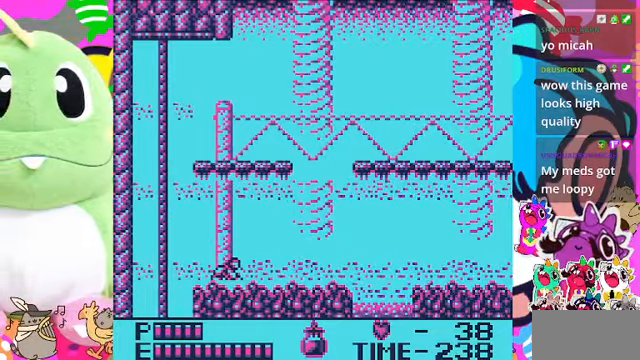
{"buttons": ["DPAD_LEFT"], "left_stick": "center", "right_stick": "center", "events": [[233, "DPAD_DOWN", "up"], [400, "DPAD_LEFT", "down"]]}
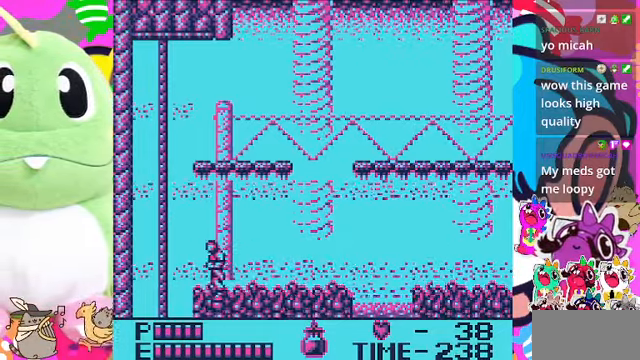
{"buttons": [], "left_stick": "center", "right_stick": "center", "events": [[166, "DPAD_LEFT", "up"]]}
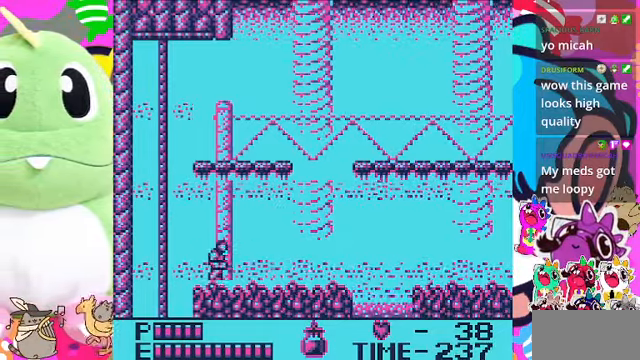
{"buttons": ["DPAD_RIGHT"], "left_stick": "center", "right_stick": "center", "events": [[33, "DPAD_RIGHT", "down"], [100, "DPAD_RIGHT", "up"], [300, "DPAD_RIGHT", "down"], [400, "DPAD_RIGHT", "up"], [500, "DPAD_RIGHT", "down"]]}
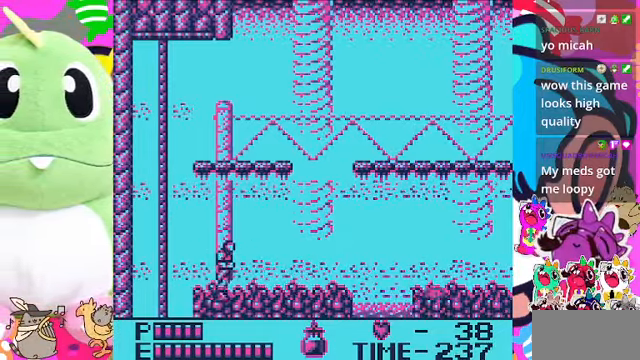
{"buttons": [], "left_stick": "center", "right_stick": "center", "events": [[66, "DPAD_RIGHT", "up"], [200, "DPAD_RIGHT", "down"], [267, "DPAD_RIGHT", "up"], [367, "DPAD_RIGHT", "down"], [434, "DPAD_RIGHT", "up"]]}
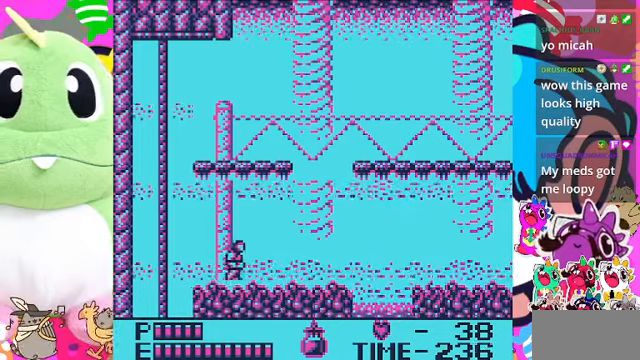
{"buttons": ["DPAD_LEFT"], "left_stick": "center", "right_stick": "center", "events": [[67, "DPAD_RIGHT", "down"], [100, "DPAD_RIGHT", "up"], [300, "DPAD_LEFT", "down"], [434, "DPAD_LEFT", "up"], [467, "DPAD_LEFT", "down"]]}
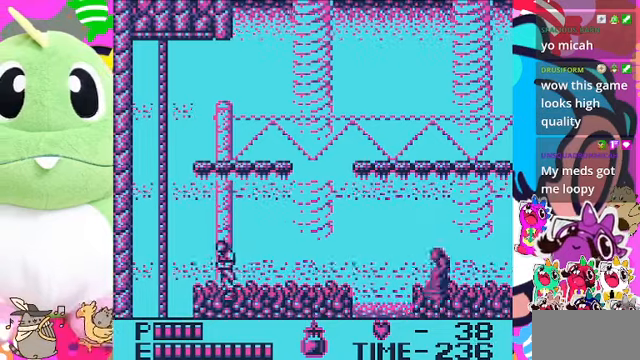
{"buttons": [], "left_stick": "center", "right_stick": "center", "events": [[100, "DPAD_LEFT", "up"], [134, "DPAD_LEFT", "down"], [267, "DPAD_LEFT", "up"], [367, "DPAD_LEFT", "down"], [500, "DPAD_LEFT", "up"]]}
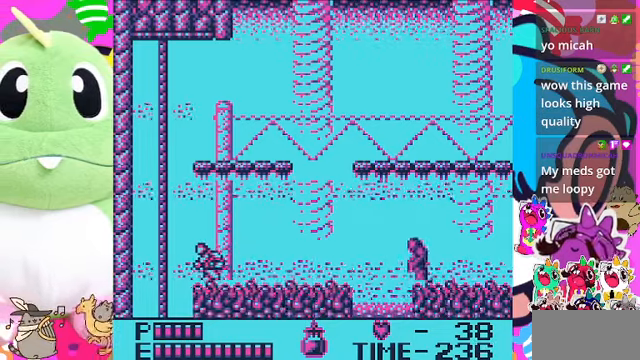
{"buttons": [], "left_stick": "center", "right_stick": "center", "events": [[100, "DPAD_RIGHT", "down"], [167, "DPAD_RIGHT", "up"], [167, "SQUARE", "down"], [300, "SQUARE", "up"]]}
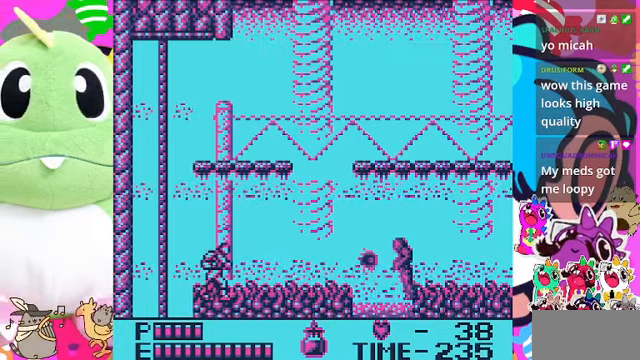
{"buttons": [], "left_stick": "center", "right_stick": "center", "events": [[134, "DPAD_LEFT", "down"], [200, "DPAD_LEFT", "up"], [367, "DPAD_LEFT", "down"], [500, "DPAD_LEFT", "up"]]}
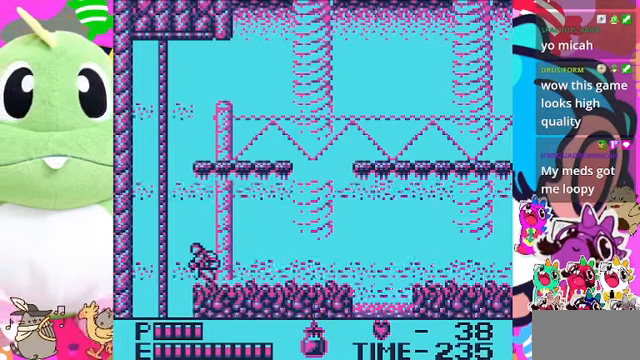
{"buttons": ["CROSS", "DPAD_LEFT"], "left_stick": "center", "right_stick": "center", "events": [[267, "DPAD_LEFT", "down"], [367, "CROSS", "down"]]}